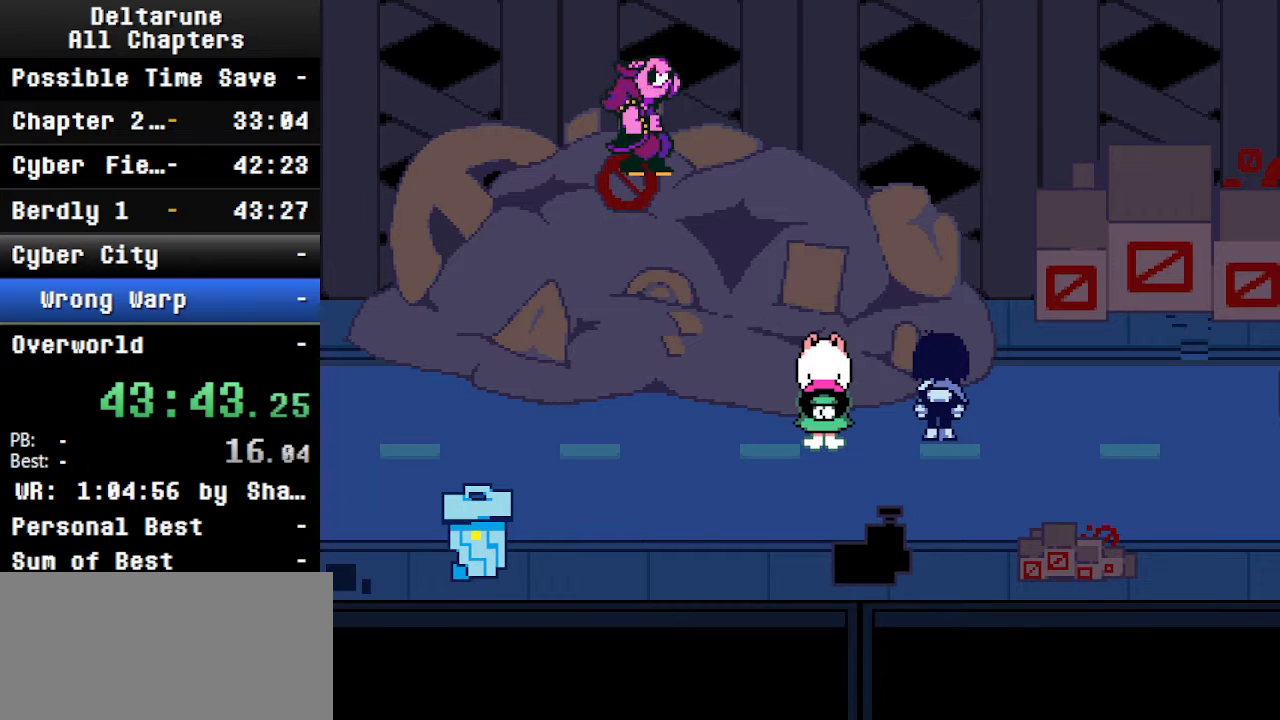
Gameplay with keyboard; each line is a JSON object with the keys held at the frame after it. "events" lists presses ("down") and releases ("up") of "c", "ctrl", "down", "left", "return", "right", "shift", "up", "x" and "z" between this image and that frame as [ms after this image, input, new state], when the widget could be followed in between. No other keys are recorded. Mouse input is not recorded.
{"keys": ["ctrl", "shift"], "events": []}
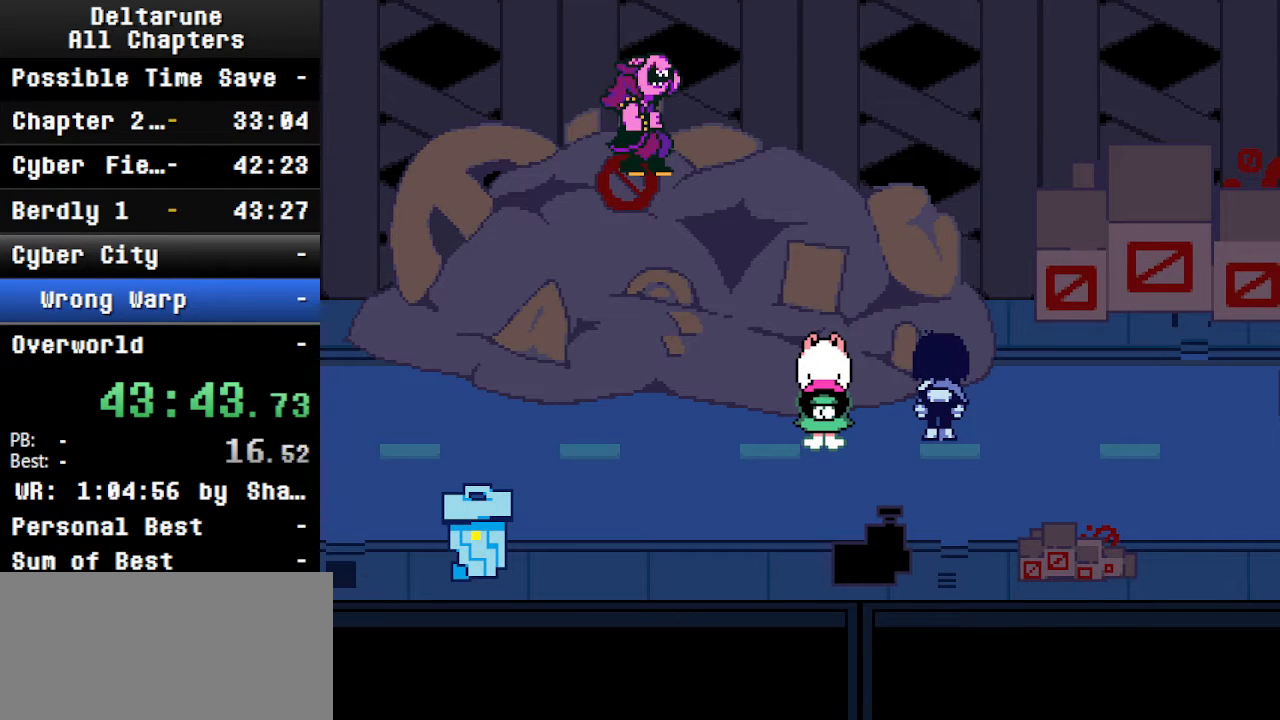
{"keys": ["ctrl", "shift"], "events": []}
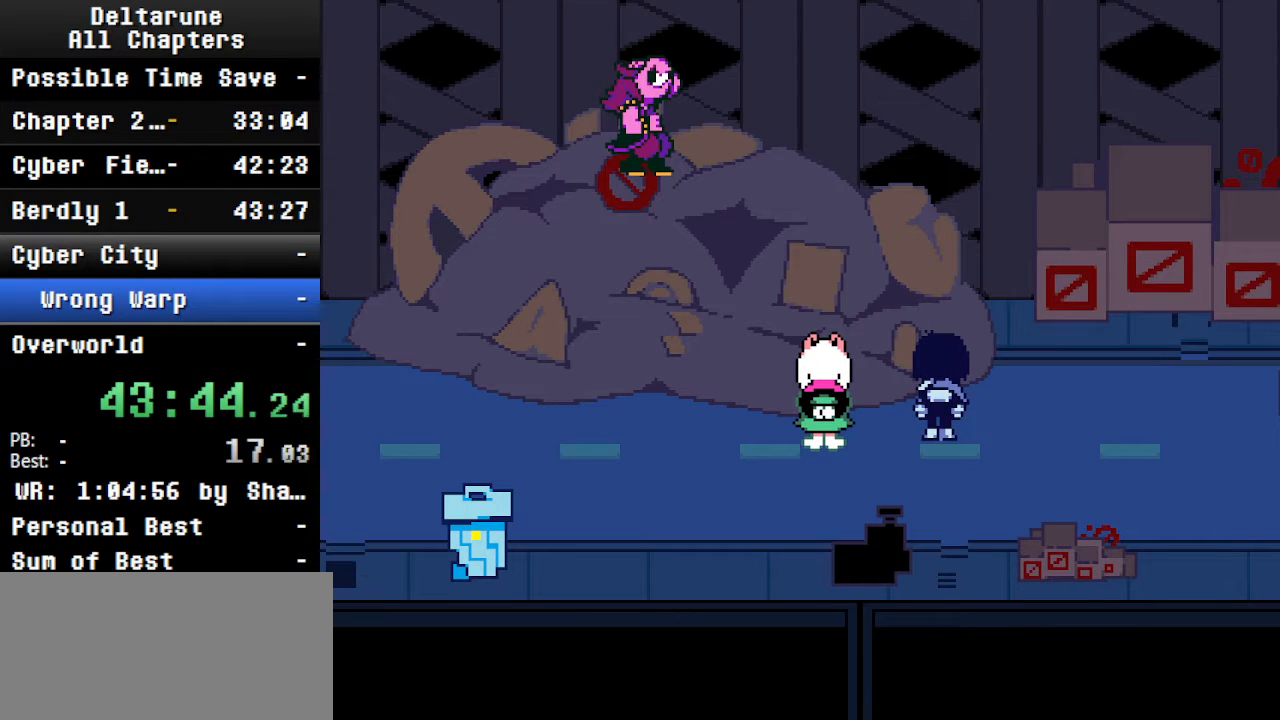
{"keys": ["ctrl", "shift"], "events": []}
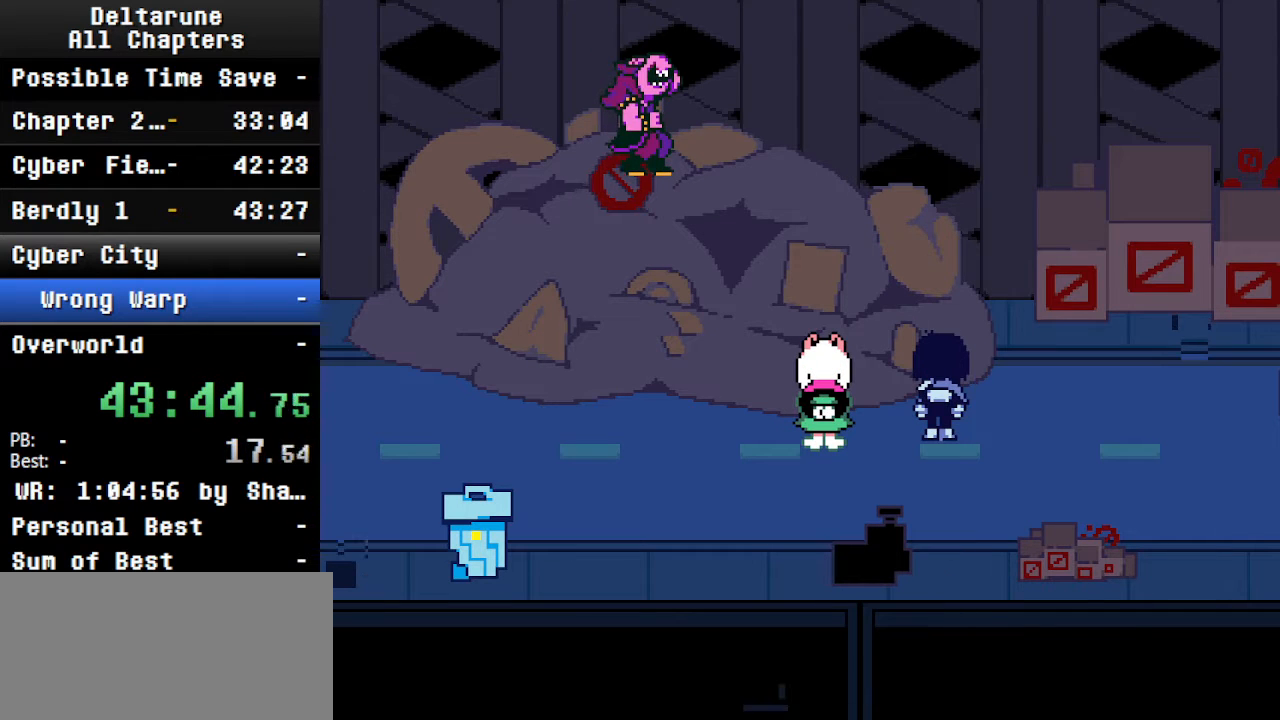
{"keys": ["ctrl", "shift"], "events": []}
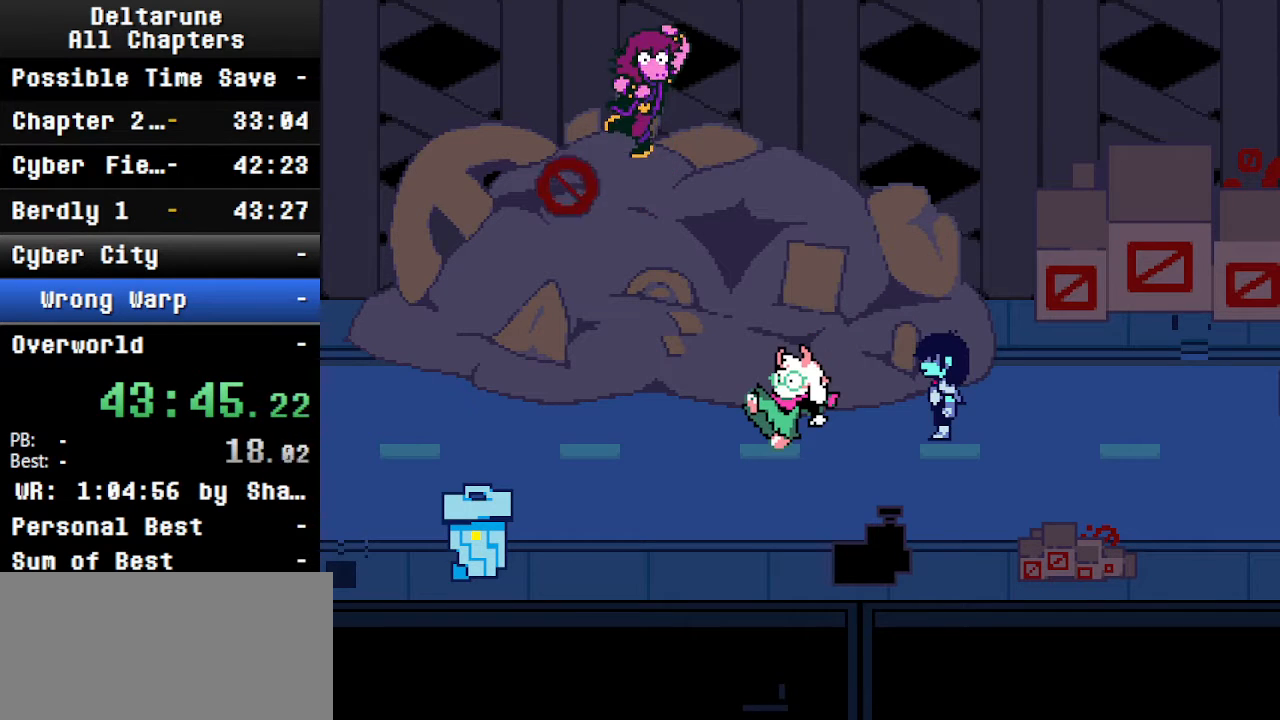
{"keys": ["ctrl", "shift"], "events": []}
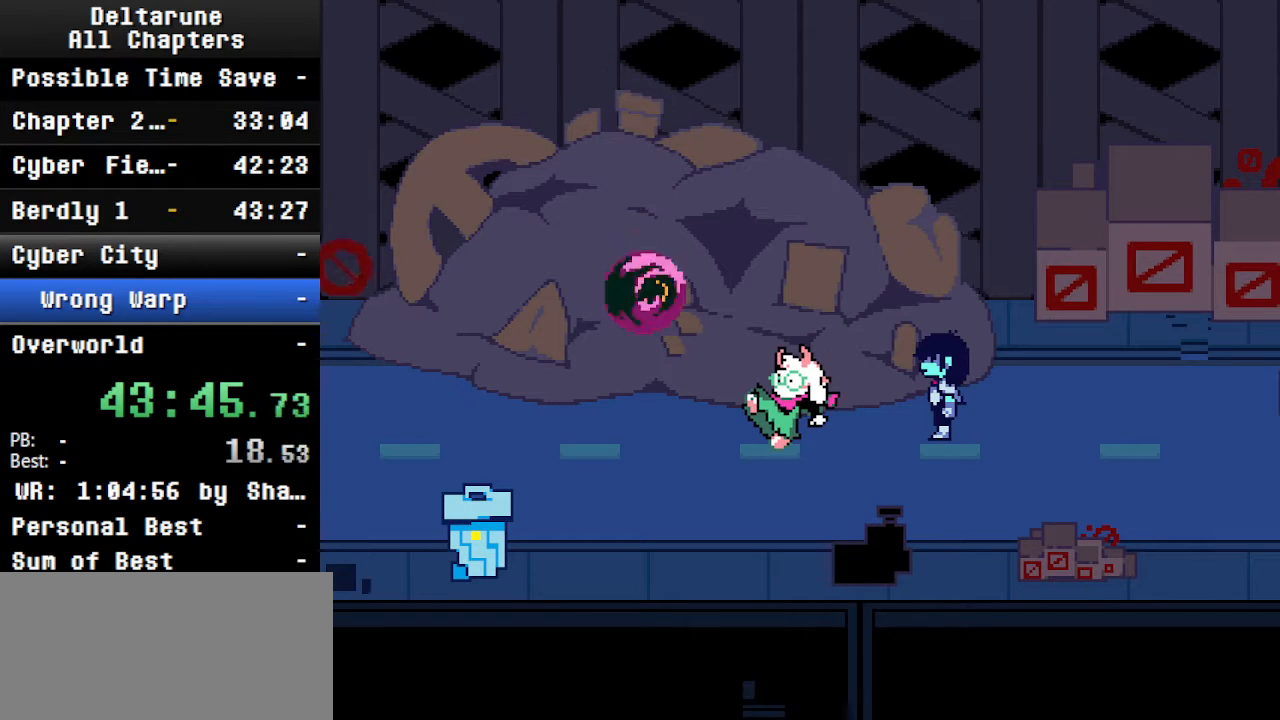
{"keys": ["ctrl", "shift"], "events": []}
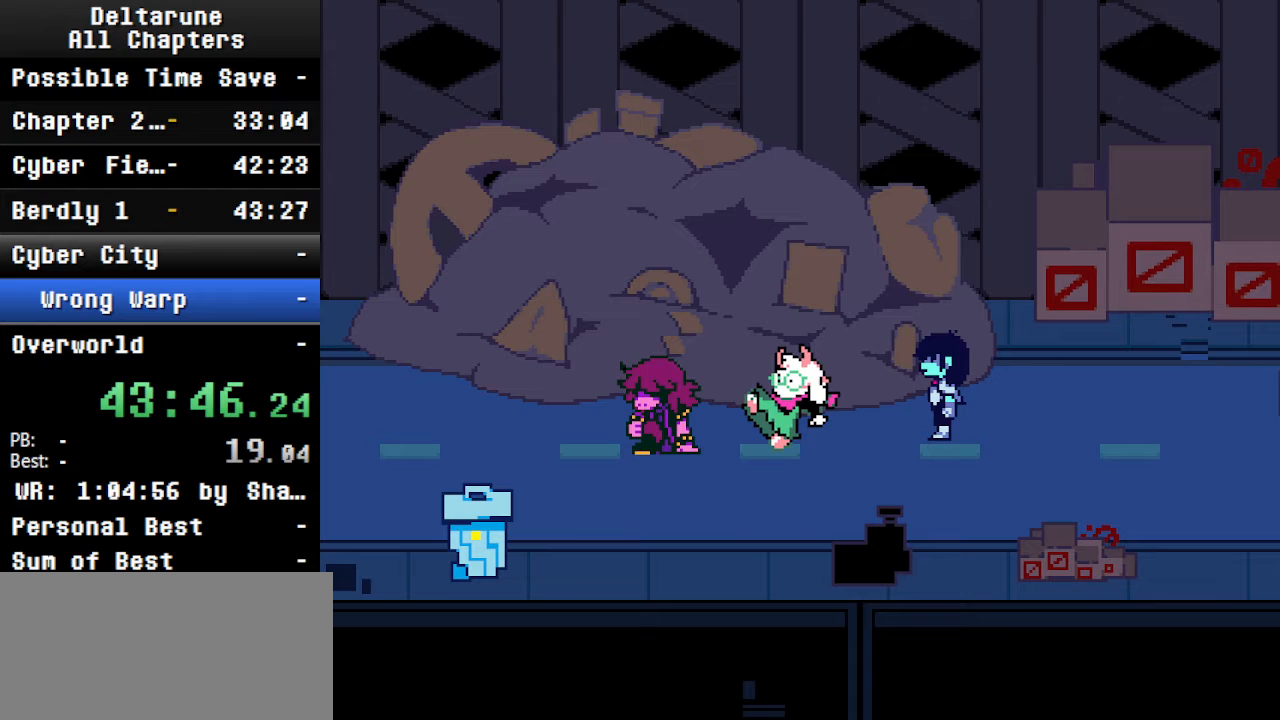
{"keys": ["ctrl", "shift"], "events": []}
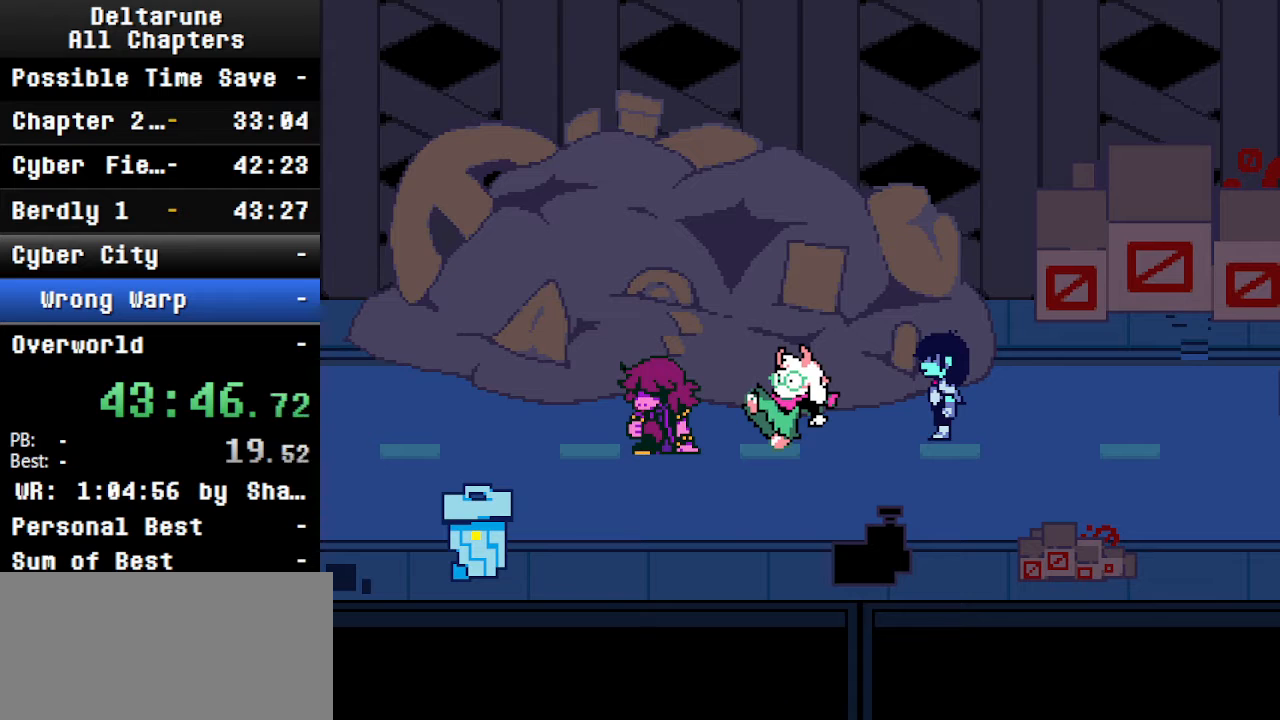
{"keys": ["ctrl", "shift"], "events": []}
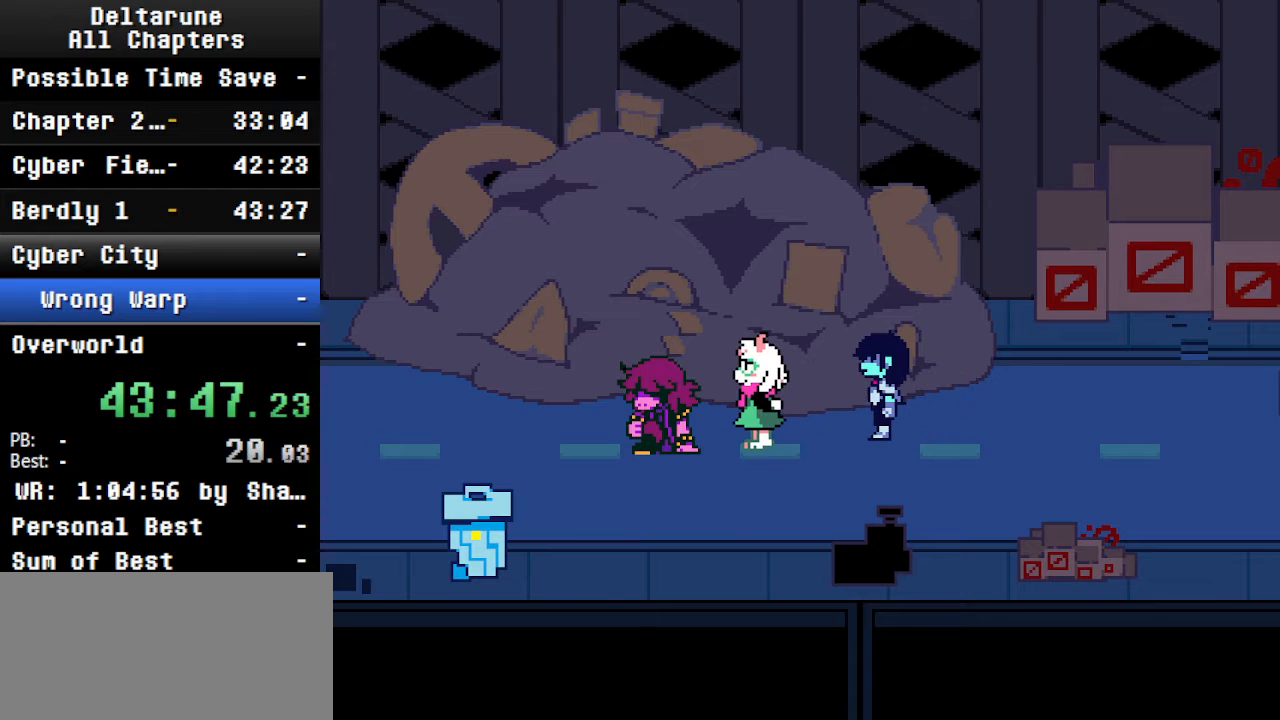
{"keys": ["ctrl", "shift"], "events": []}
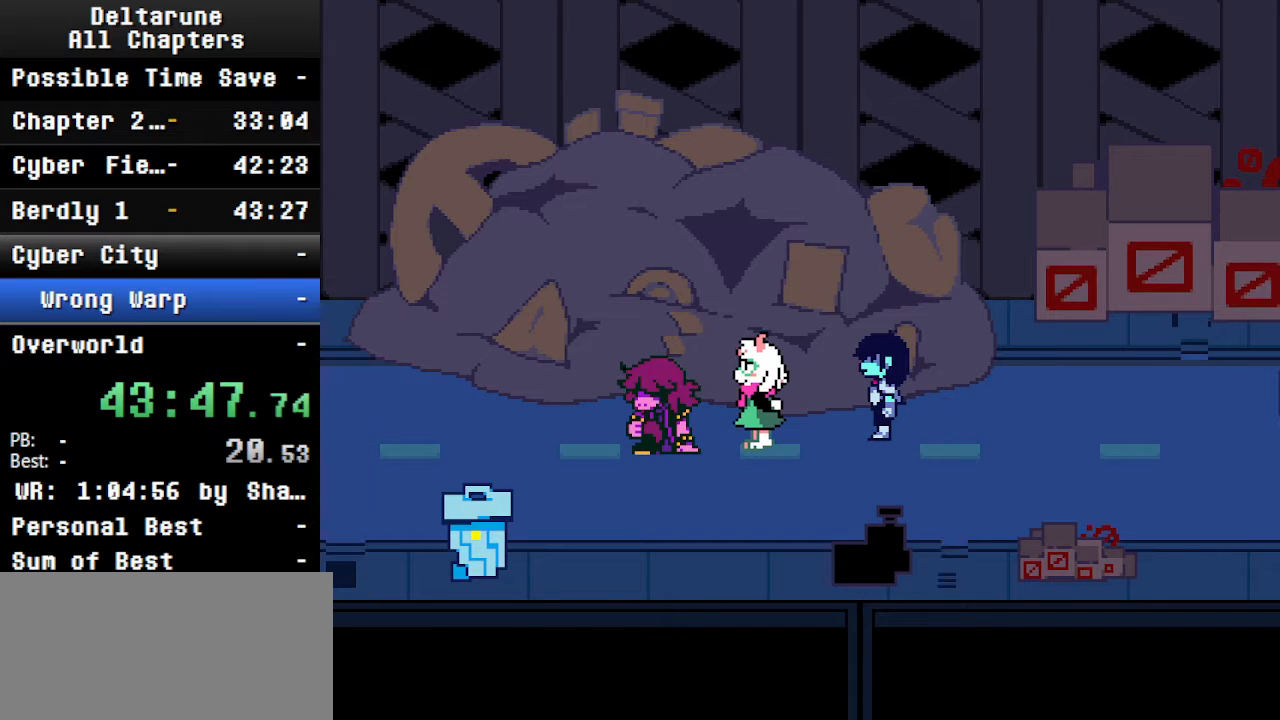
{"keys": ["ctrl", "shift"], "events": []}
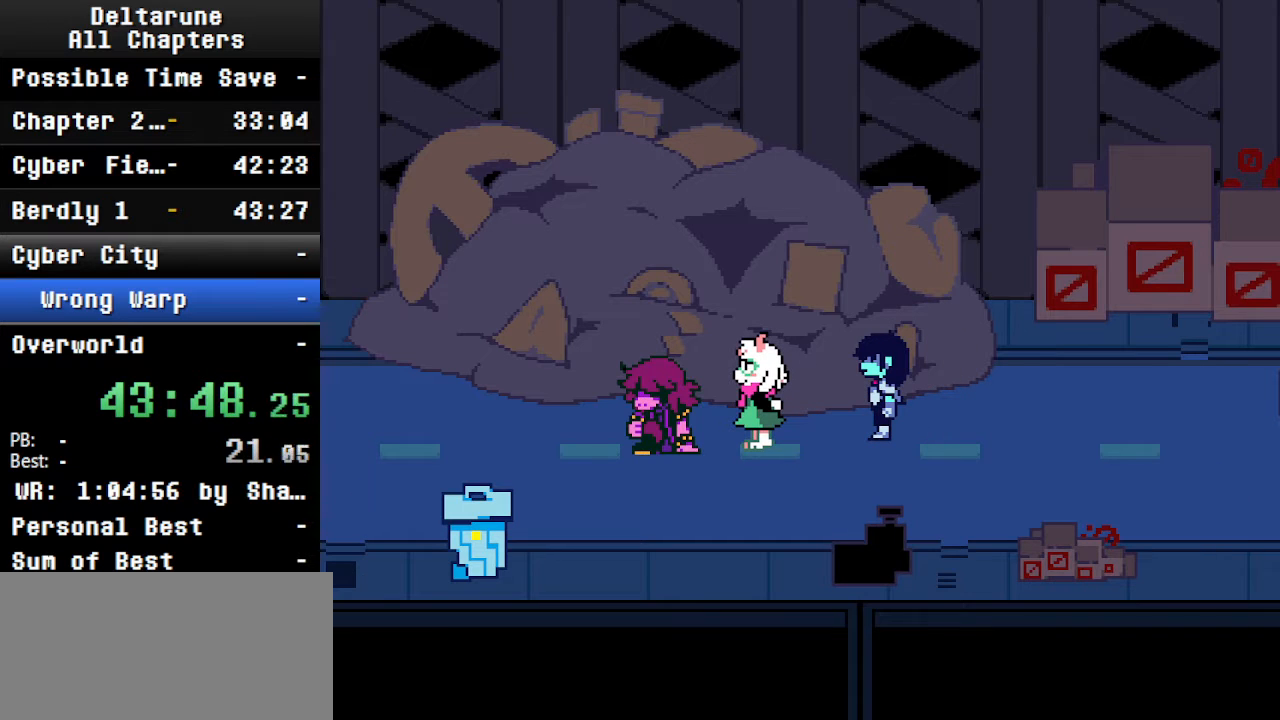
{"keys": ["ctrl", "shift"], "events": []}
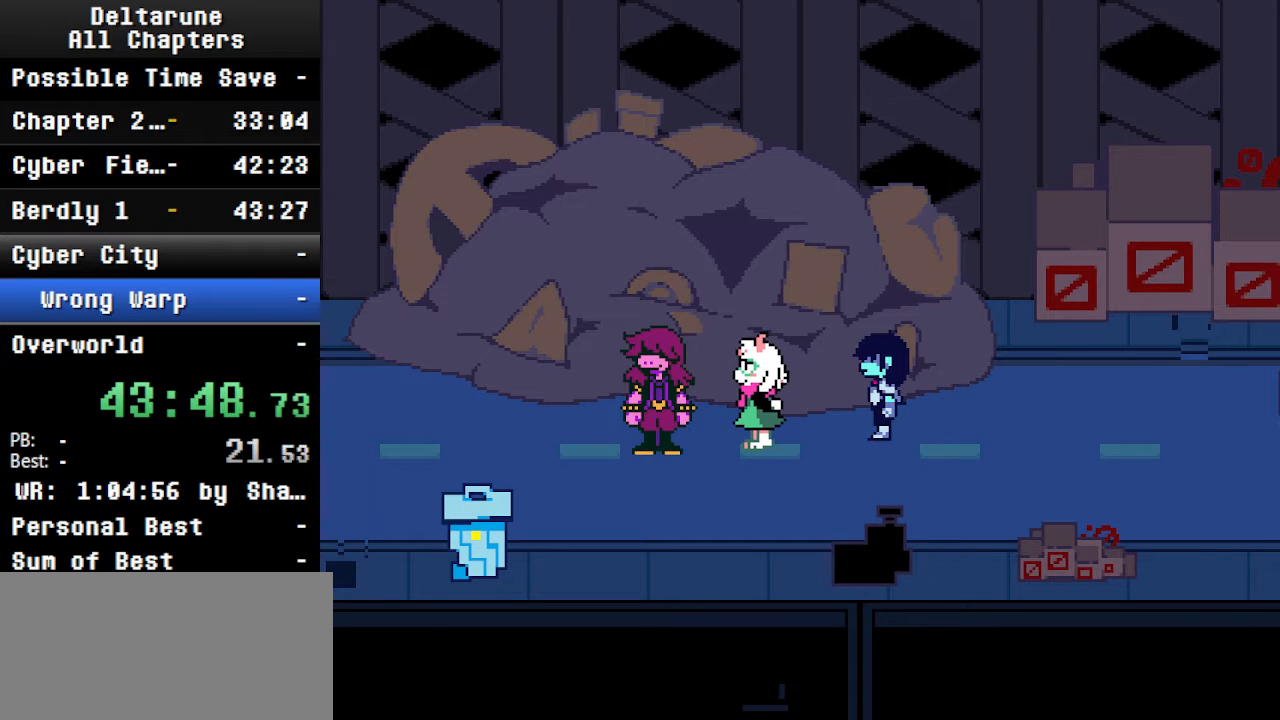
{"keys": ["ctrl", "shift"], "events": []}
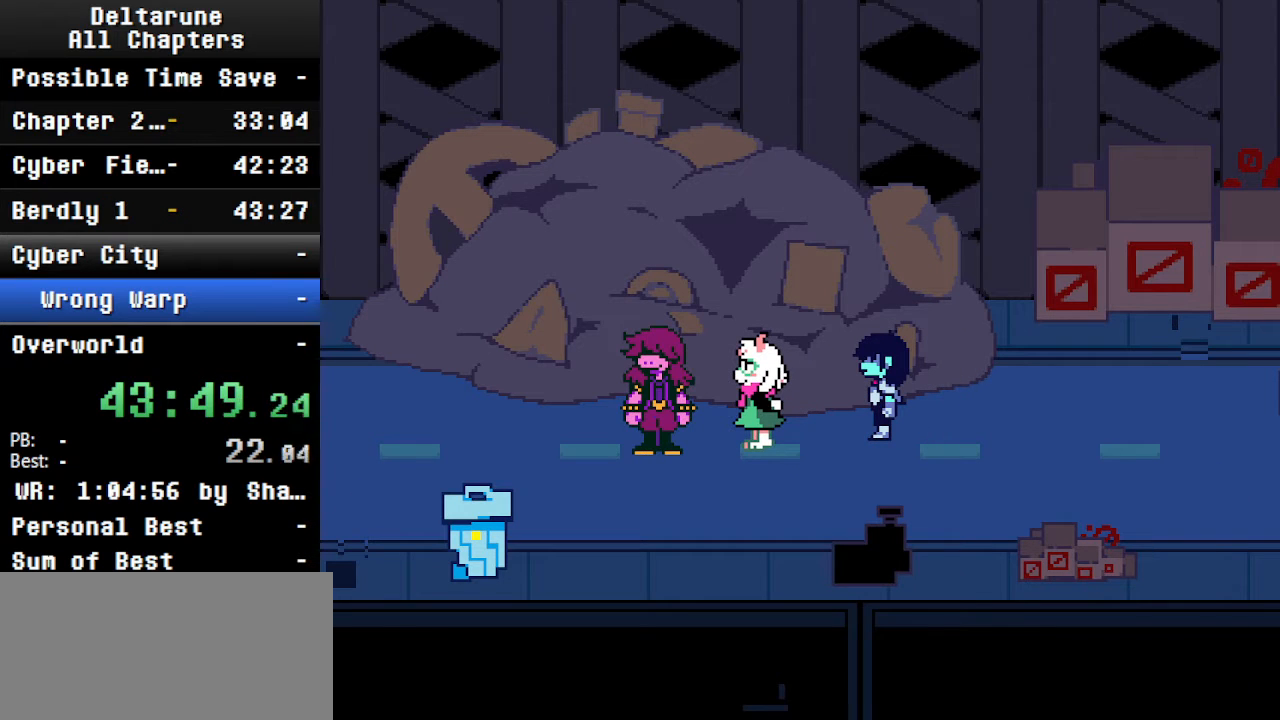
{"keys": ["ctrl", "shift"], "events": []}
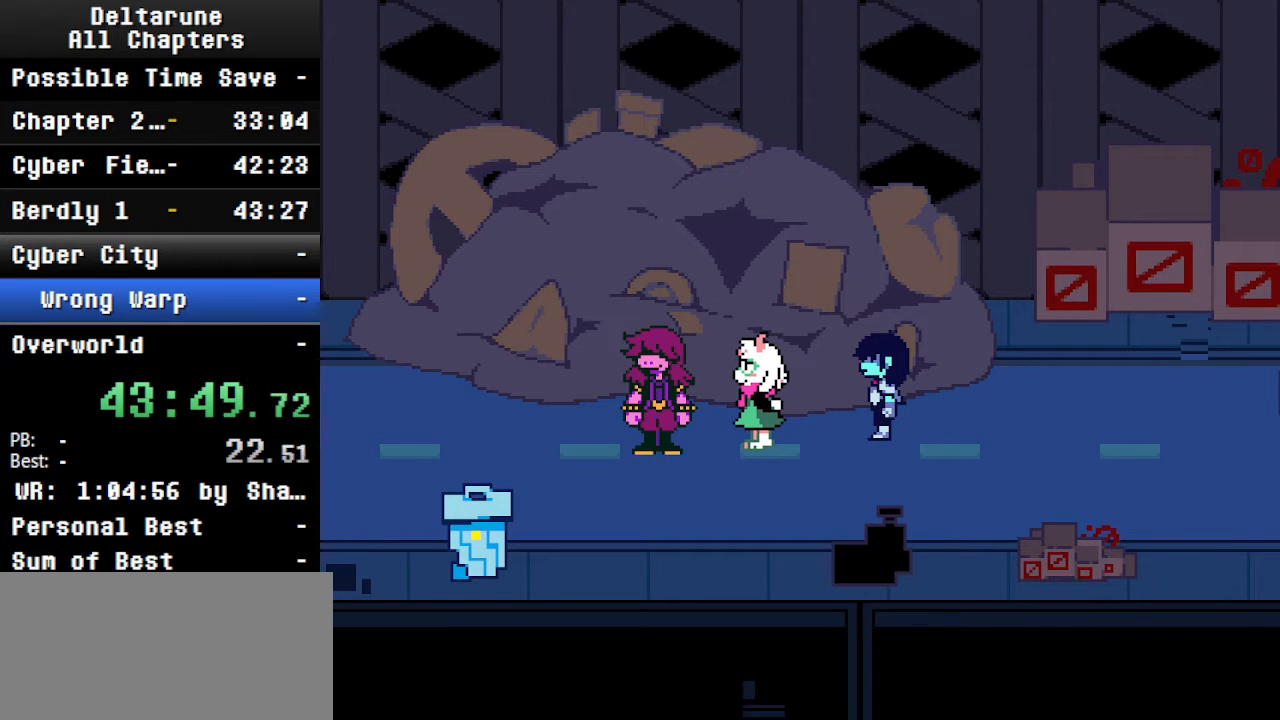
{"keys": ["ctrl", "shift"], "events": [[67, "shift", "up"], [334, "shift", "down"]]}
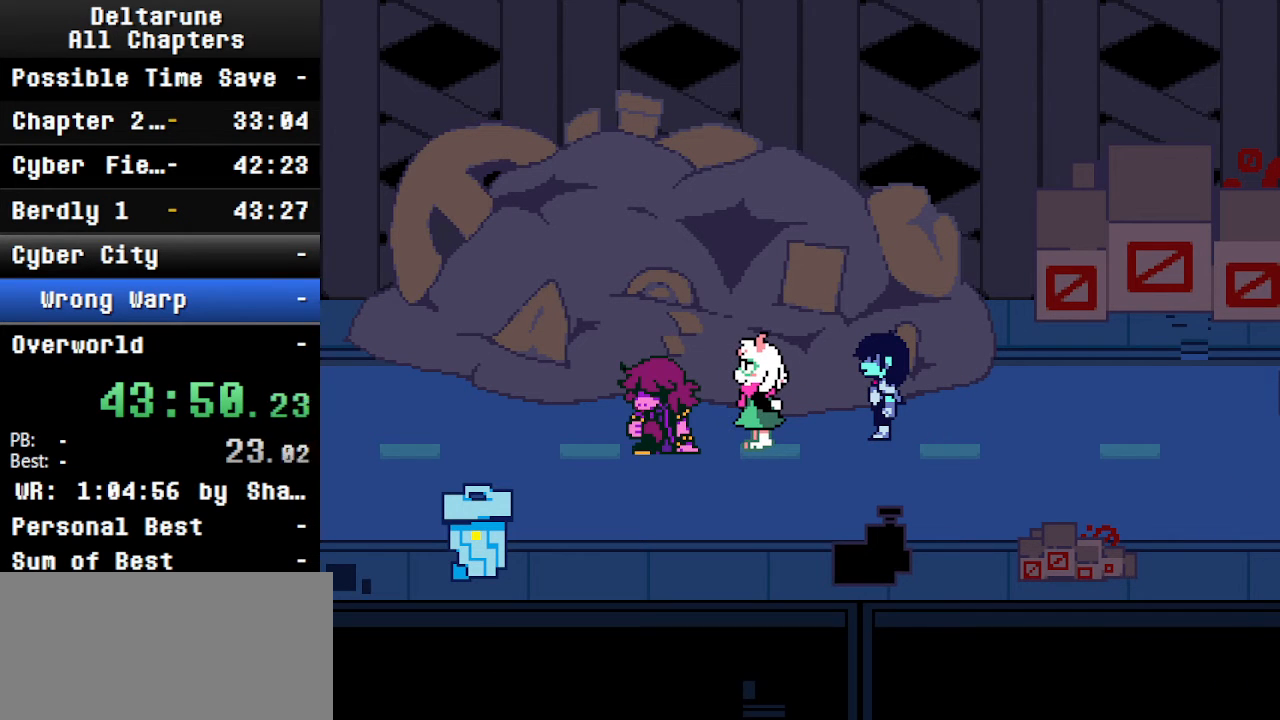
{"keys": ["ctrl", "shift"], "events": []}
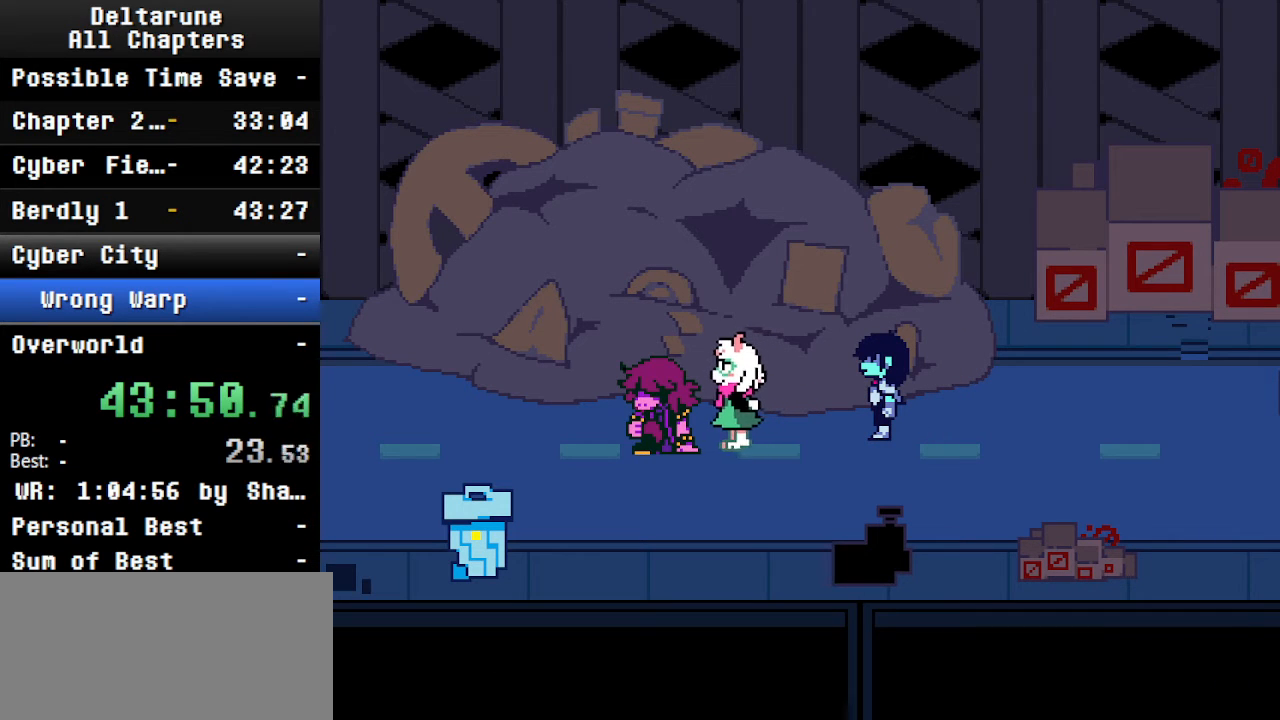
{"keys": ["ctrl", "shift"], "events": []}
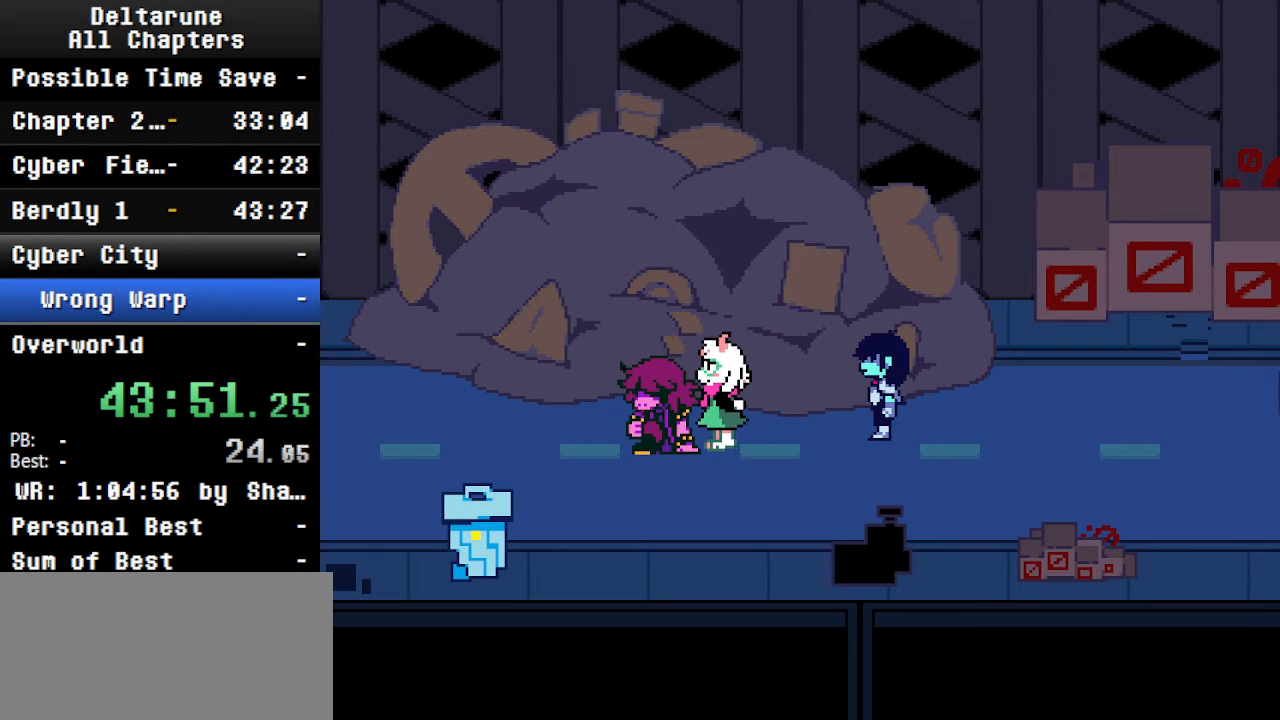
{"keys": ["ctrl", "shift"], "events": []}
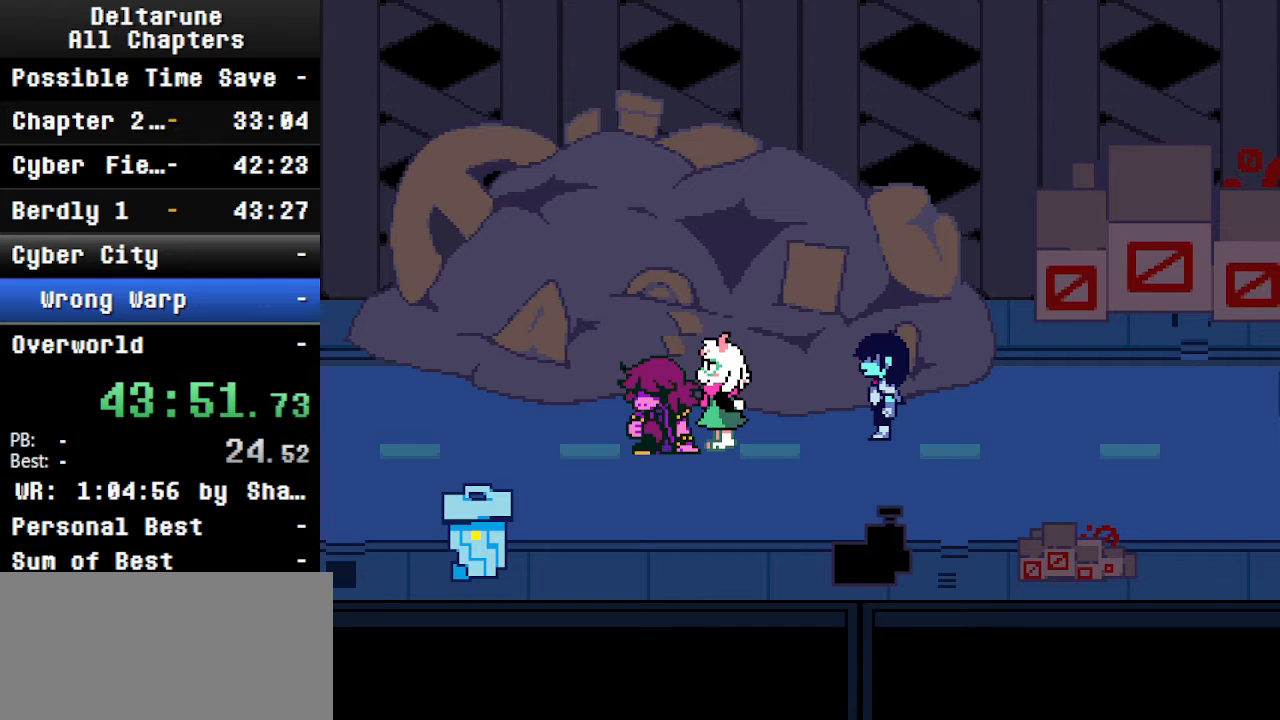
{"keys": ["ctrl", "shift"], "events": []}
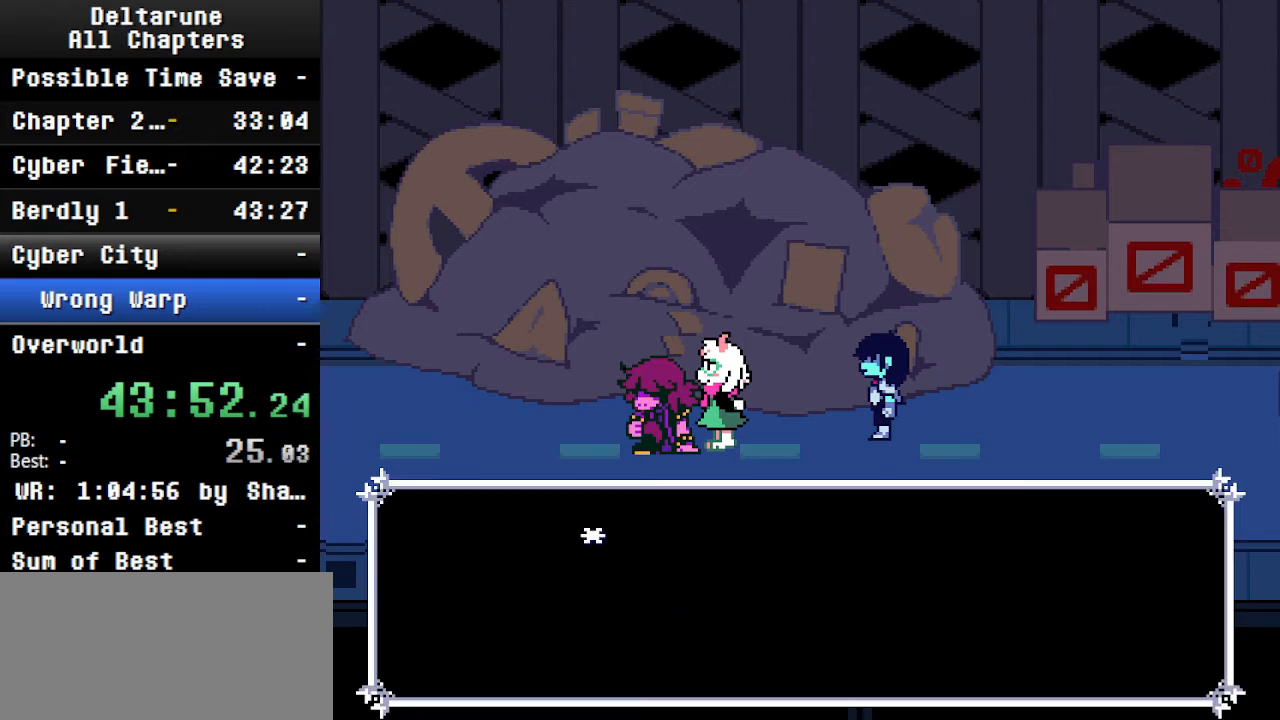
{"keys": ["ctrl", "shift"], "events": []}
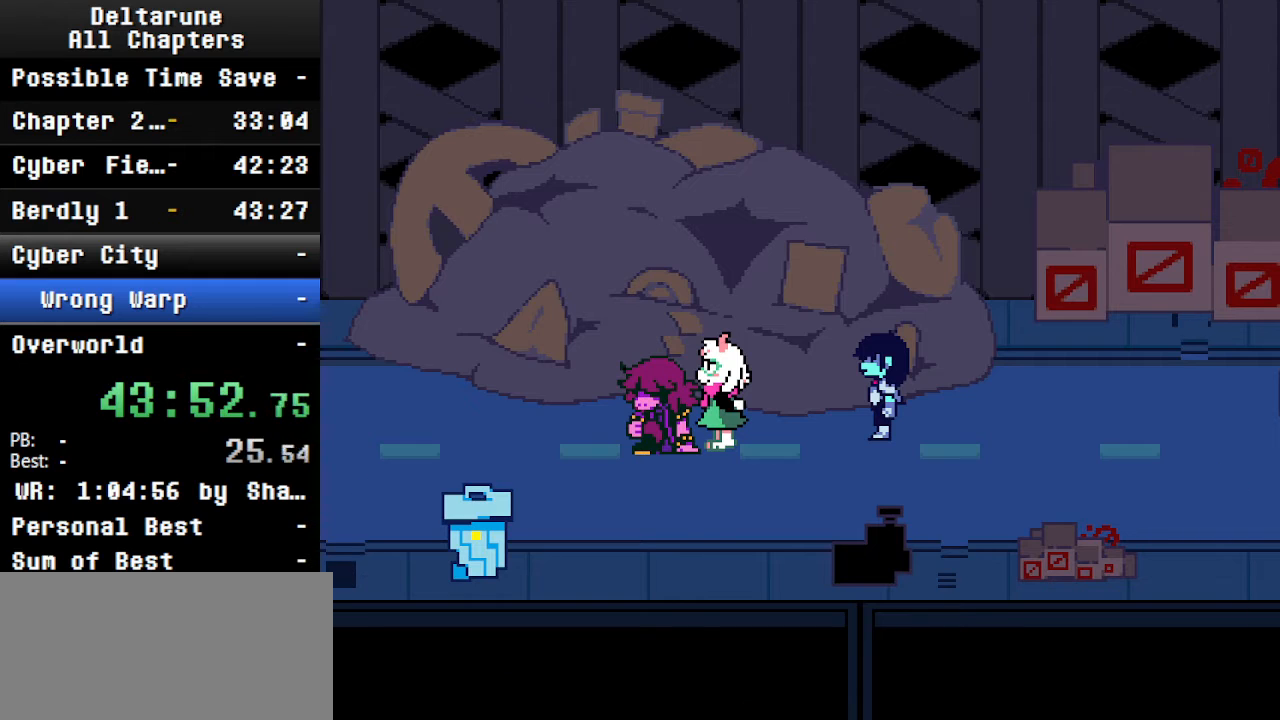
{"keys": ["ctrl", "shift"], "events": []}
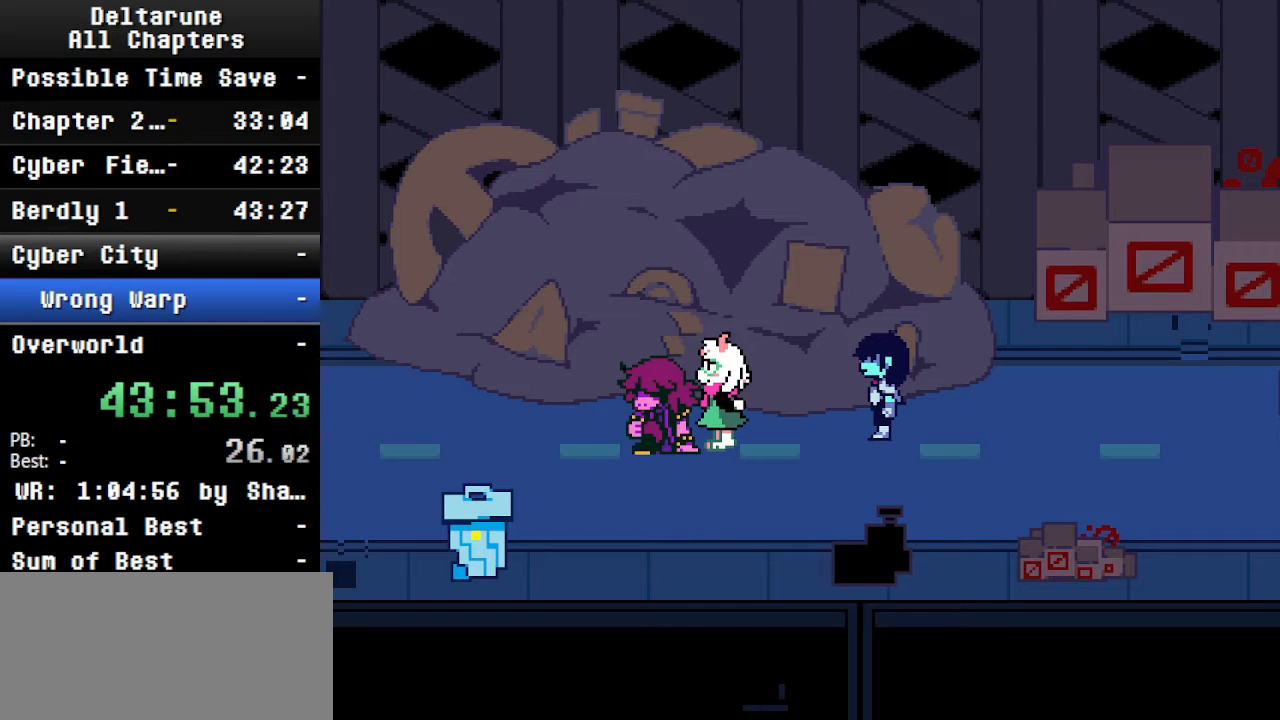
{"keys": ["ctrl", "shift"], "events": []}
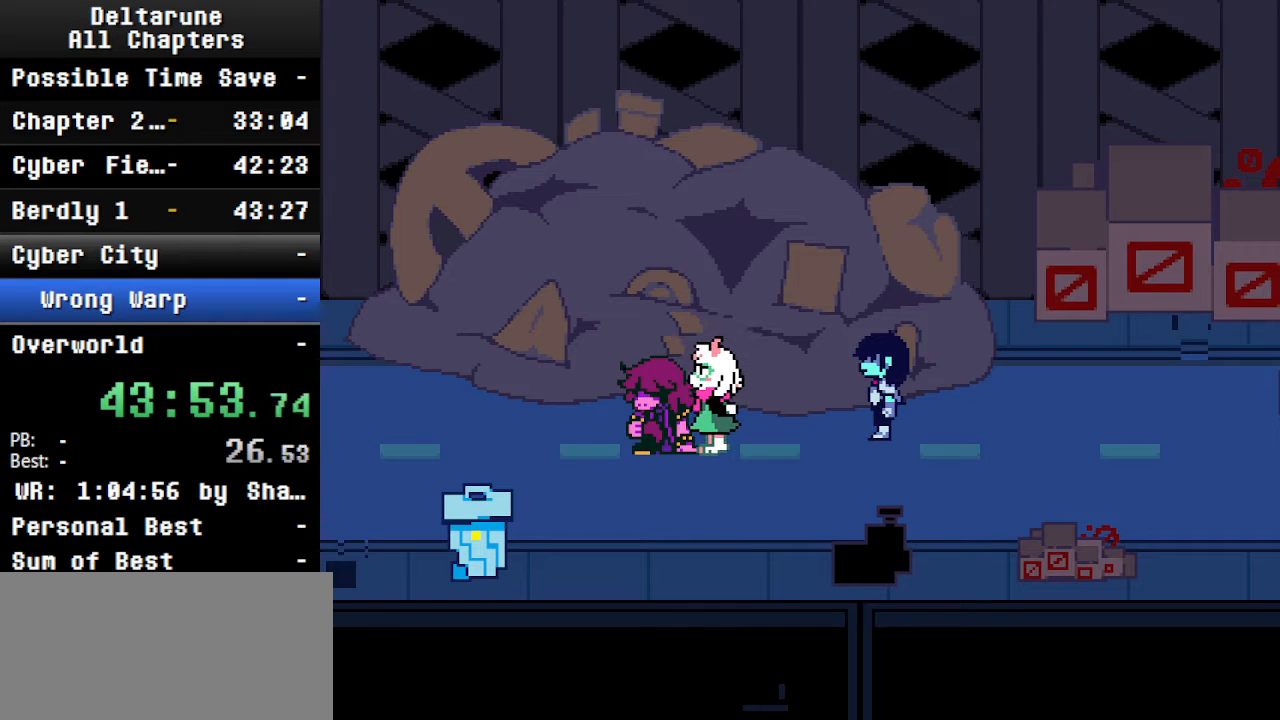
{"keys": ["ctrl", "shift"], "events": []}
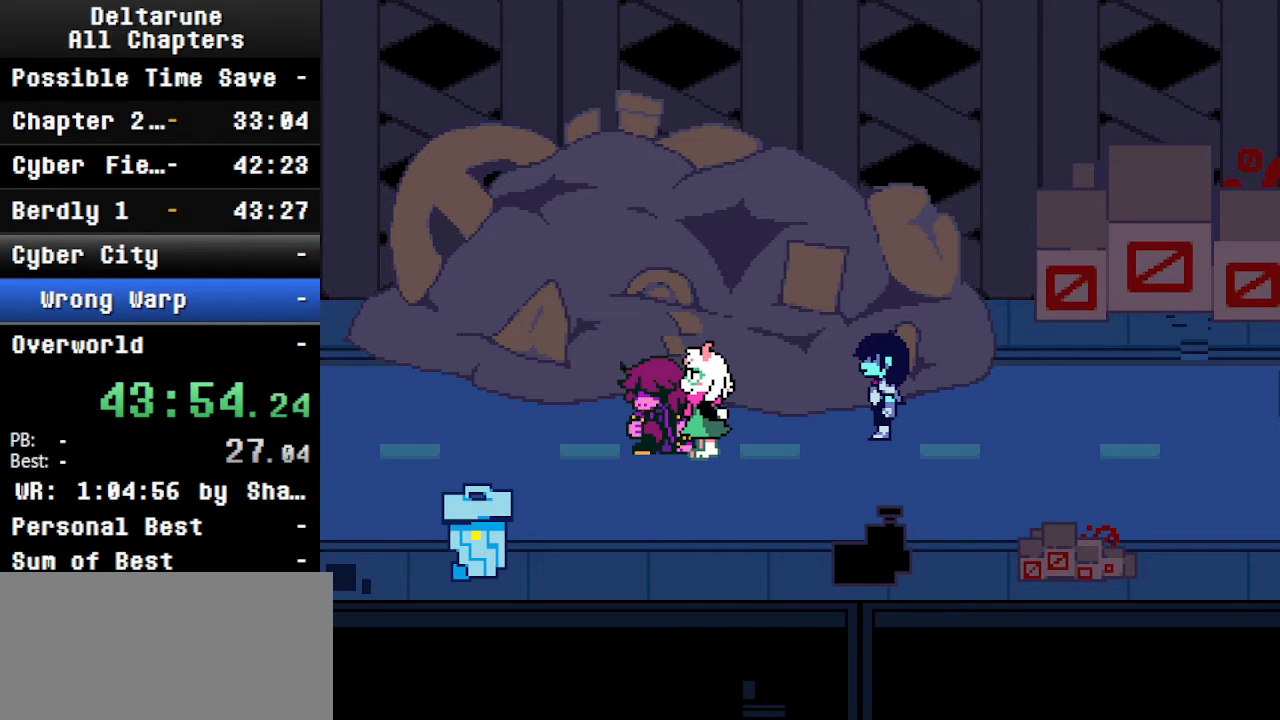
{"keys": ["ctrl", "shift"], "events": []}
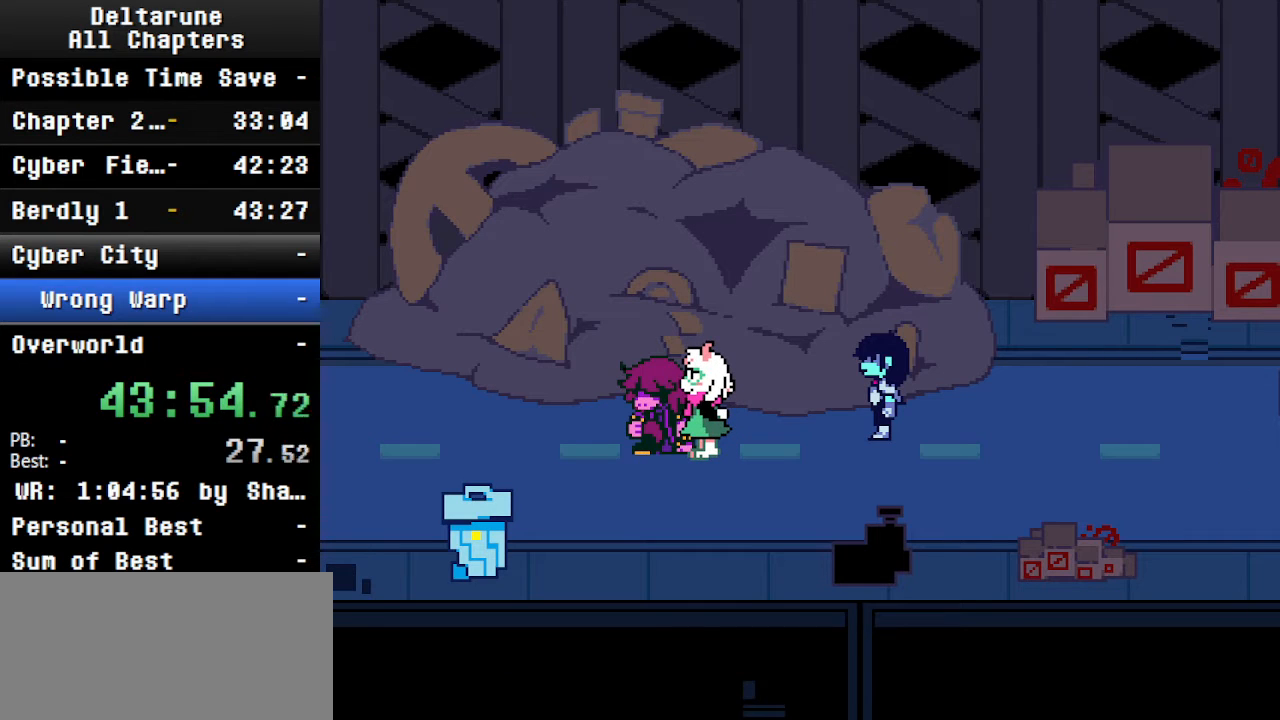
{"keys": ["ctrl", "shift"], "events": []}
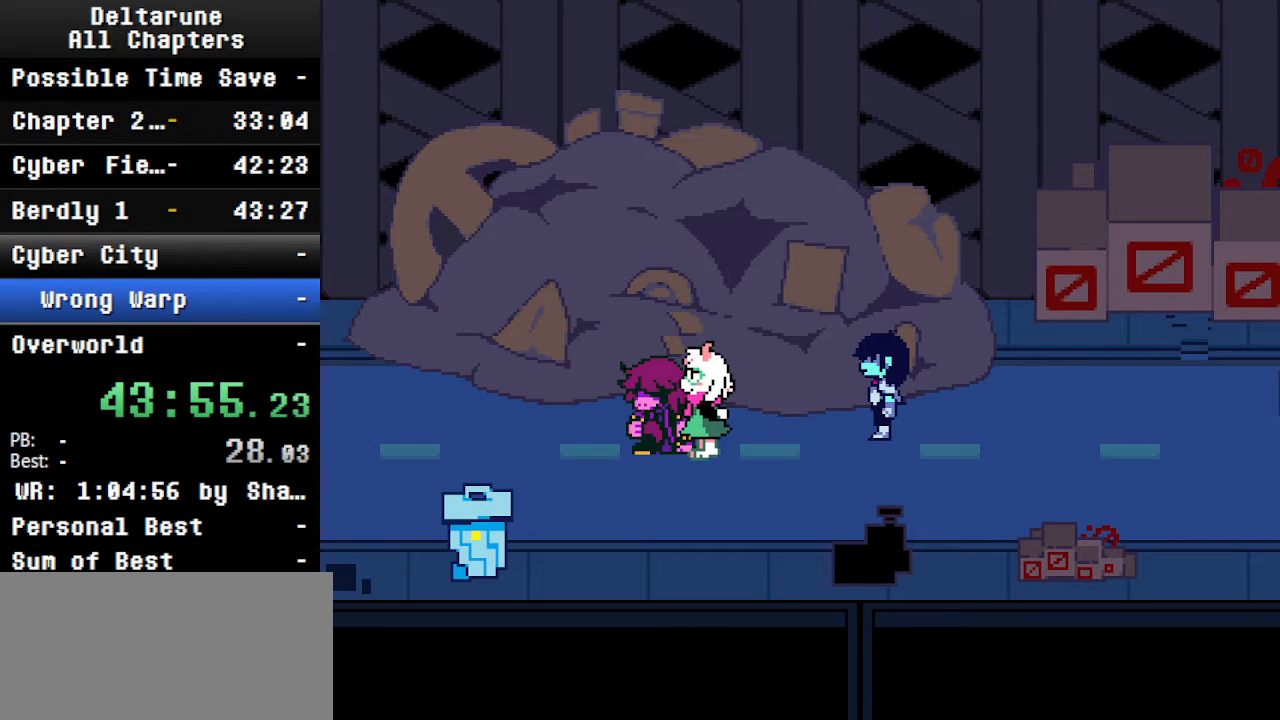
{"keys": ["ctrl", "shift"], "events": []}
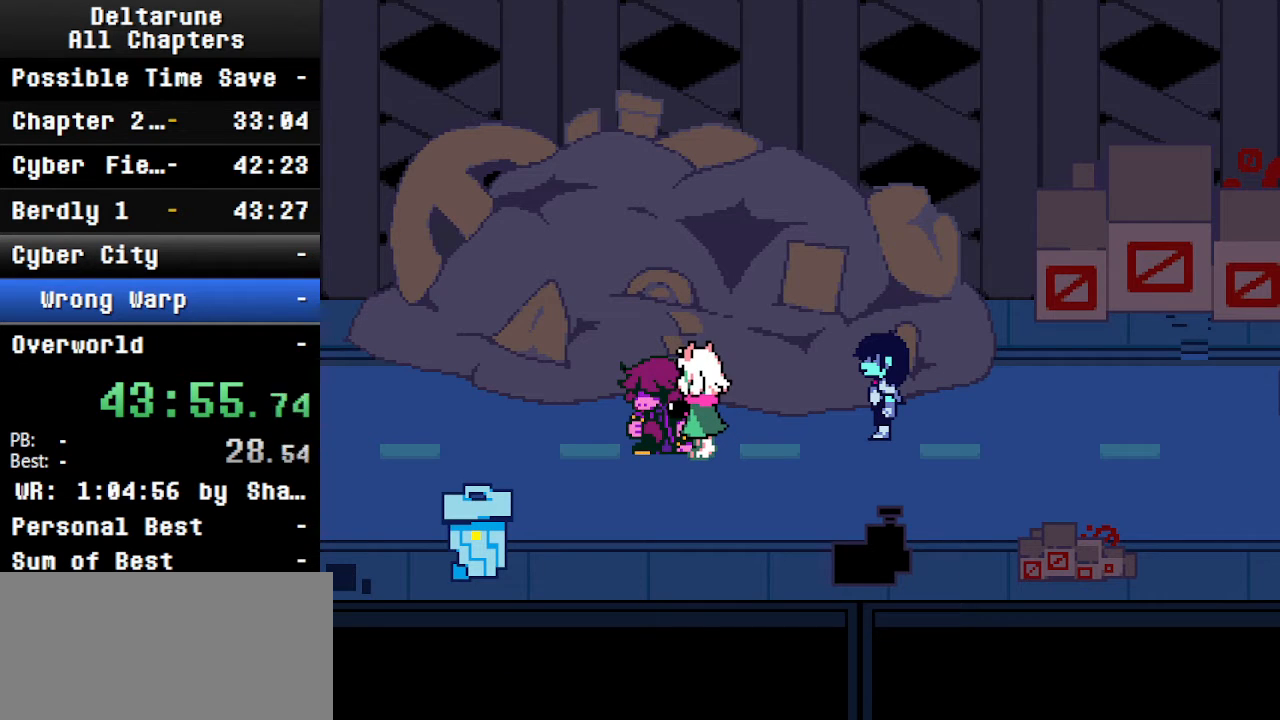
{"keys": ["ctrl", "shift"], "events": []}
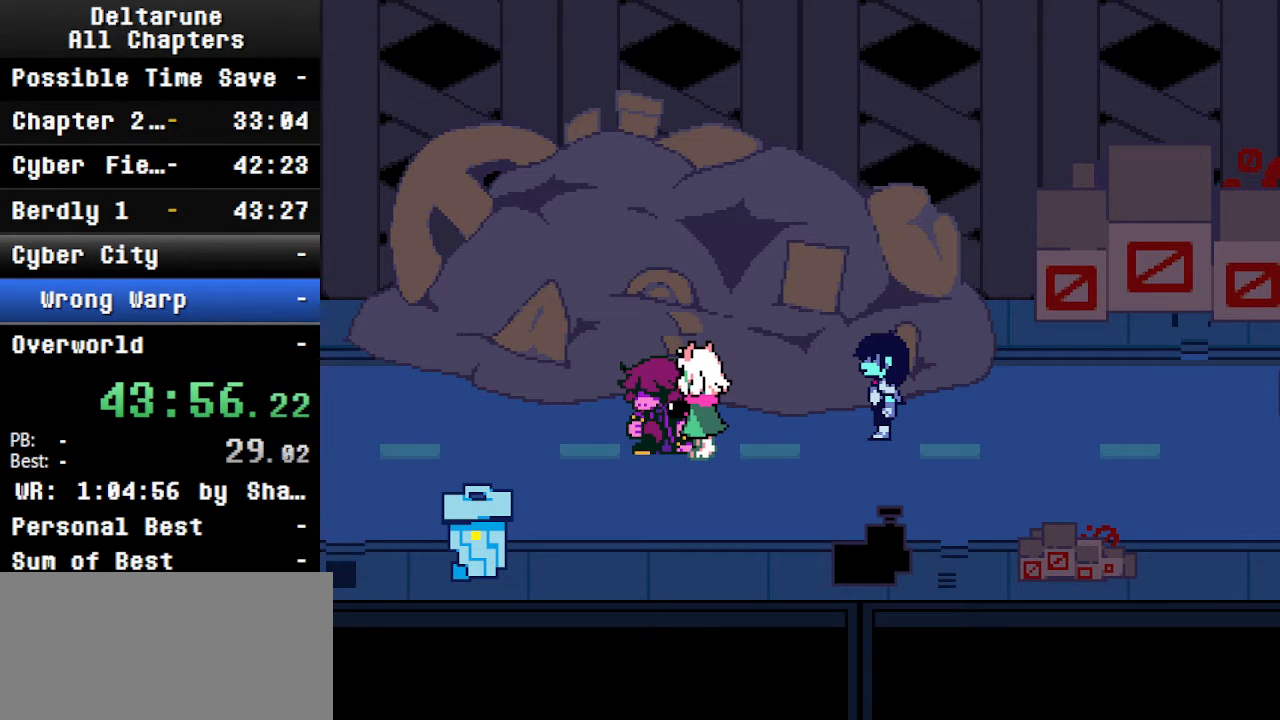
{"keys": ["ctrl"], "events": [[34, "ctrl", "up"], [34, "shift", "up"], [167, "ctrl", "down"]]}
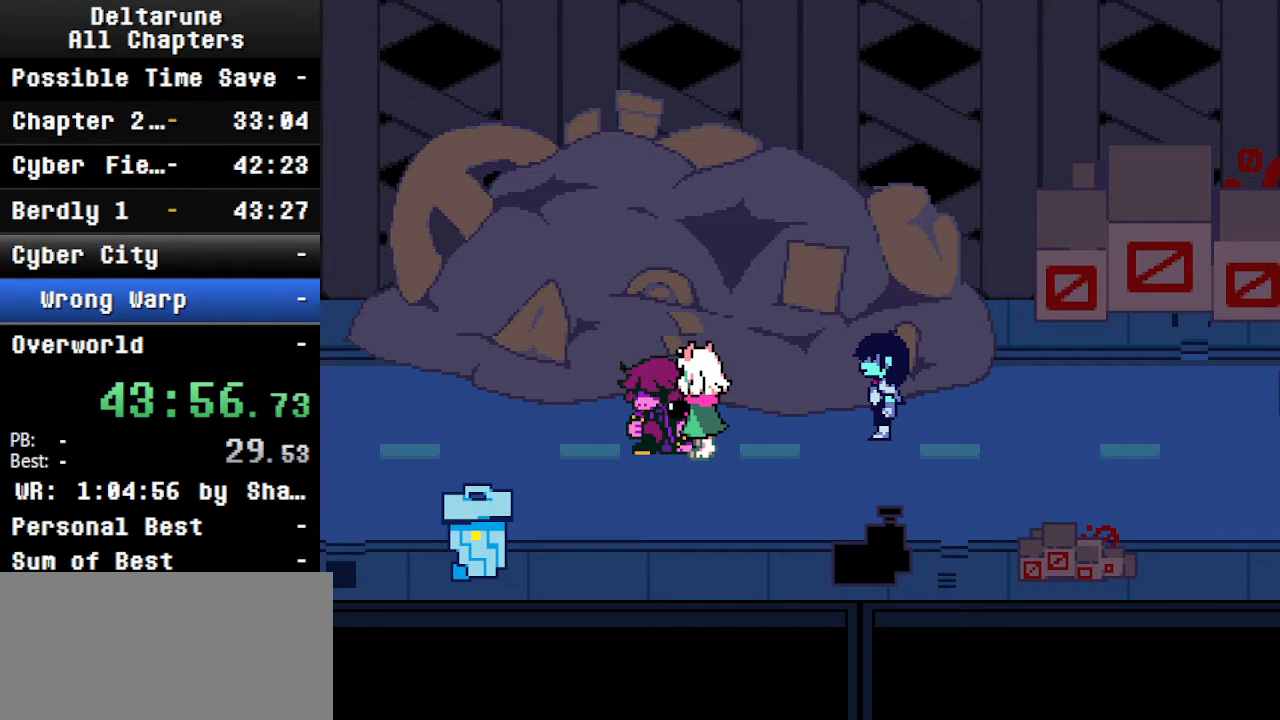
{"keys": ["ctrl"], "events": [[67, "ctrl", "up"], [434, "ctrl", "down"]]}
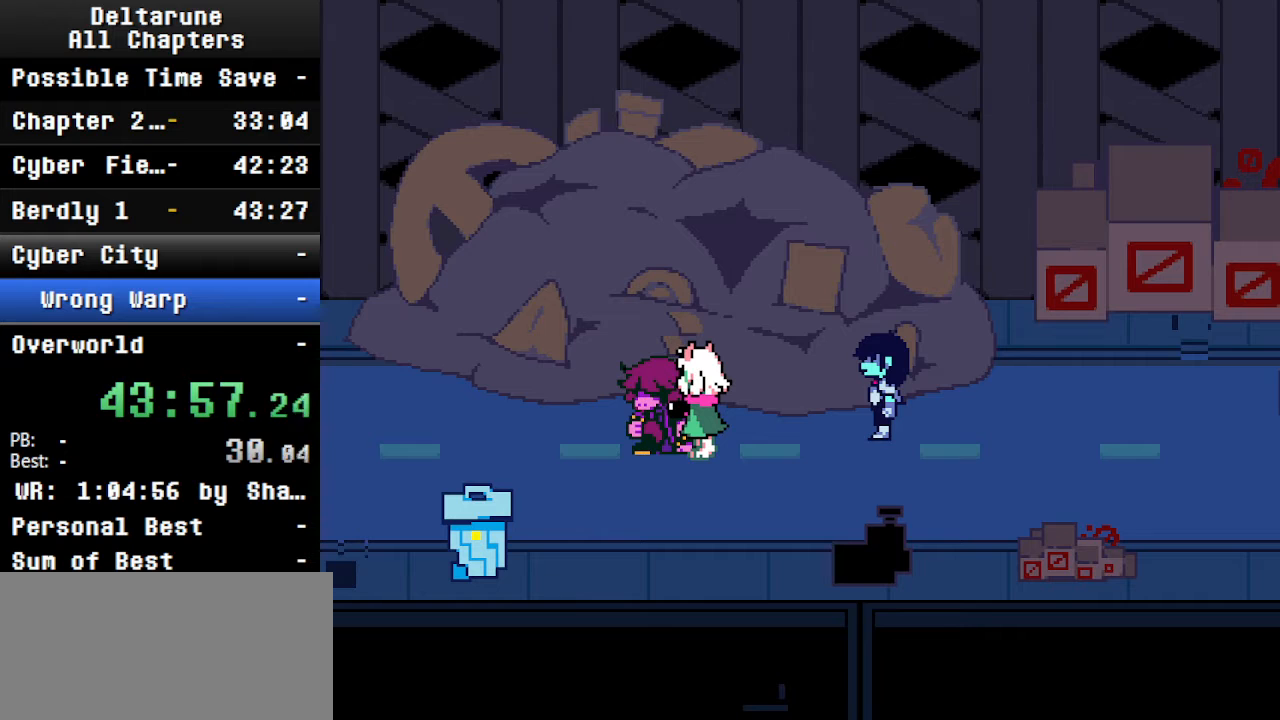
{"keys": ["ctrl", "shift"], "events": [[234, "shift", "down"]]}